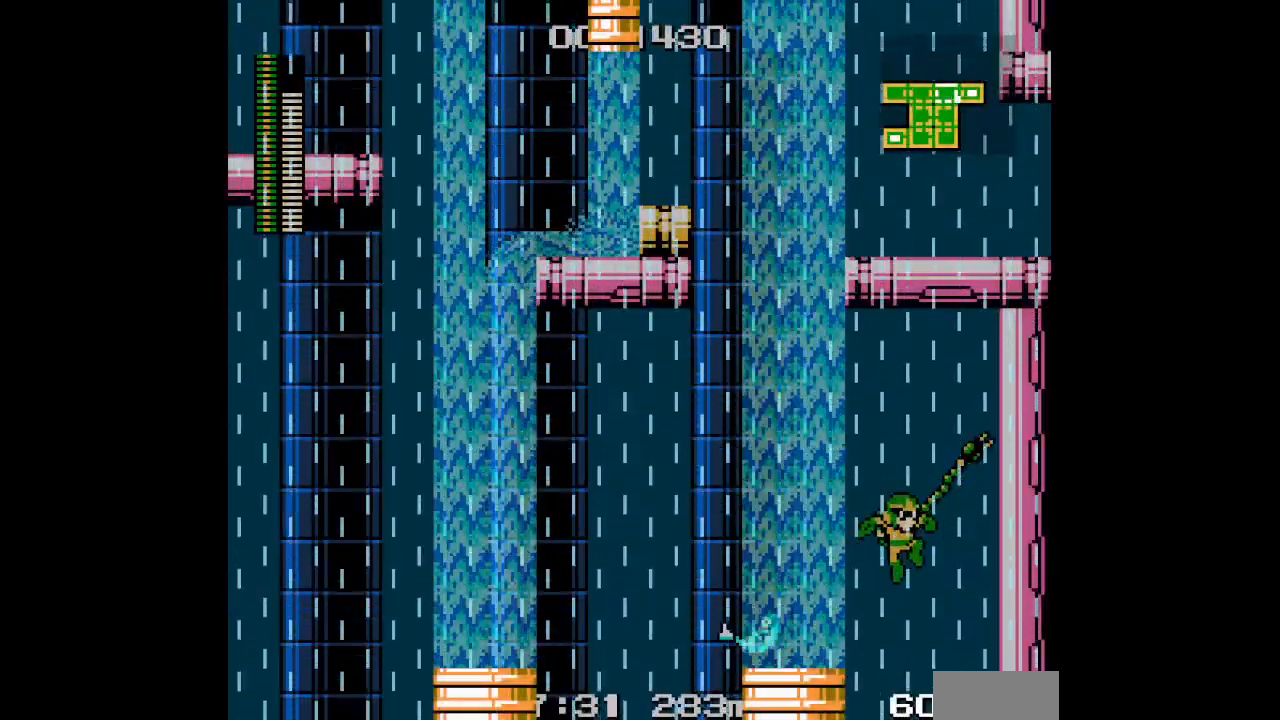
Gameplay with a controller (PlayStation layout); each line is a JSON object with the inputs held at the frame after it (dt_ms = milliseconds from this image to that frame). "events" lists button and stick changes between this image and that frame as [ms after this image, input, new state], when the widget could be followed in between. Not read: GUIDE HOME L2 R2 R3 left_stick right_stick.
{"dt_ms": 500, "buttons": ["DPAD_UP", "DPAD_LEFT"], "events": [[250, "DPAD_LEFT", "down"], [267, "DPAD_UP", "down"]]}
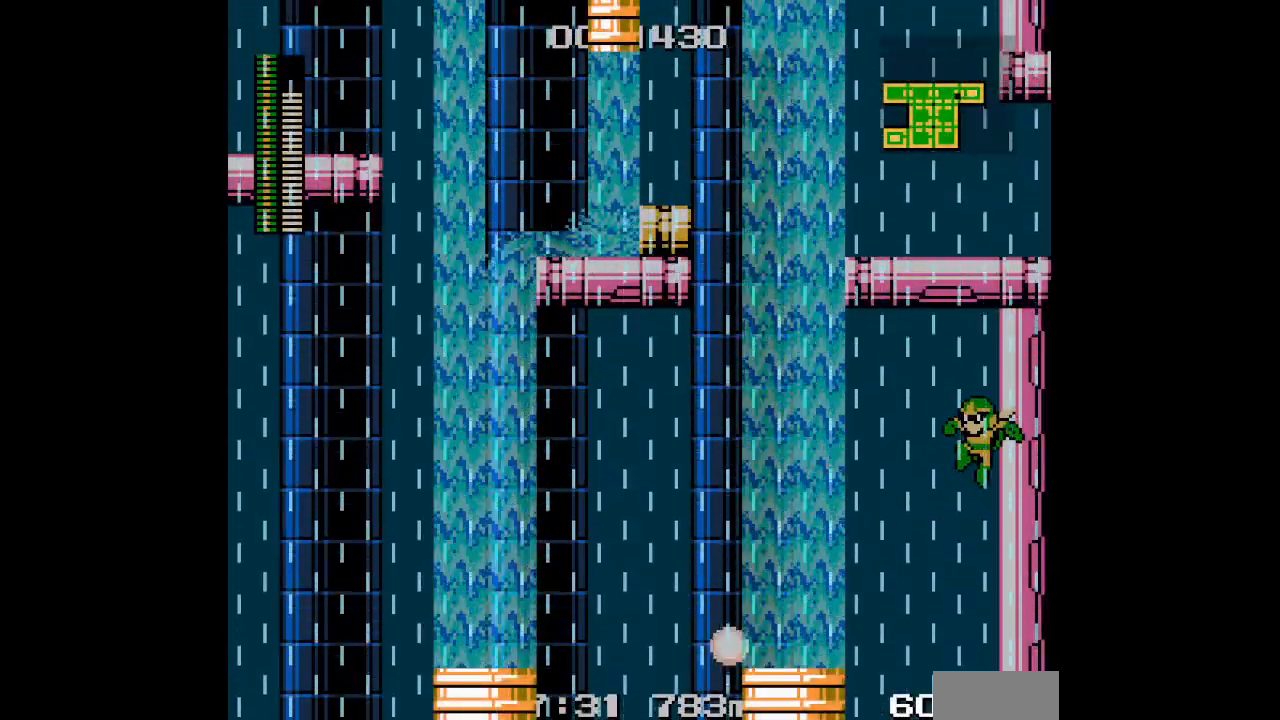
{"dt_ms": 500, "buttons": ["DPAD_LEFT"], "events": [[83, "L3", "down"], [183, "L3", "up"], [500, "DPAD_UP", "up"]]}
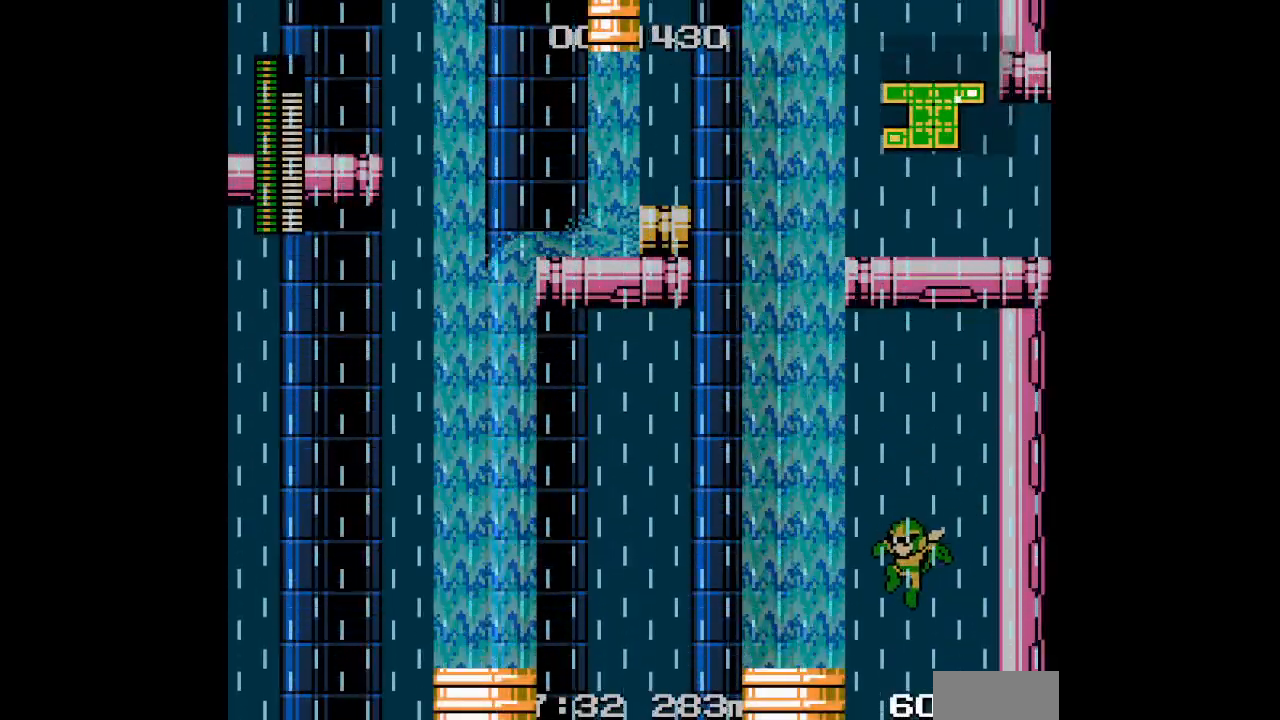
{"dt_ms": 500, "buttons": ["START"], "events": [[167, "DPAD_LEFT", "up"], [267, "START", "down"], [450, "START", "up"], [483, "START", "down"]]}
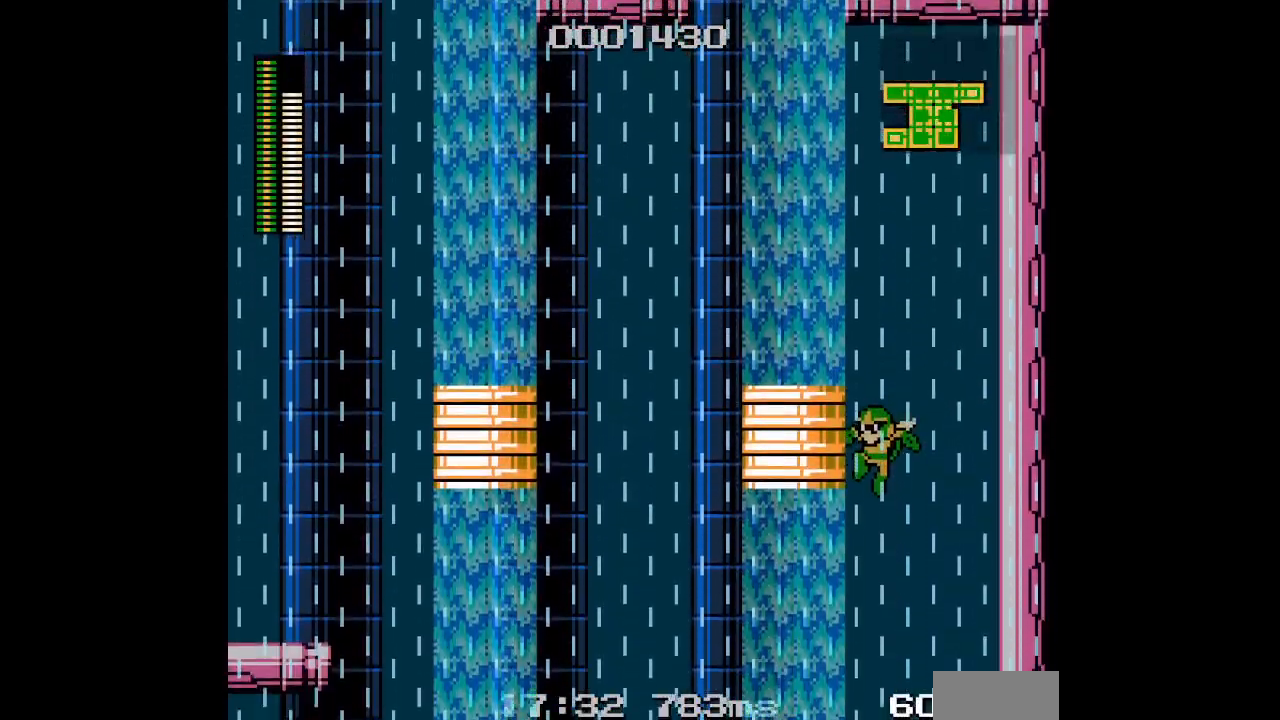
{"dt_ms": 500, "buttons": [], "events": [[150, "START", "up"]]}
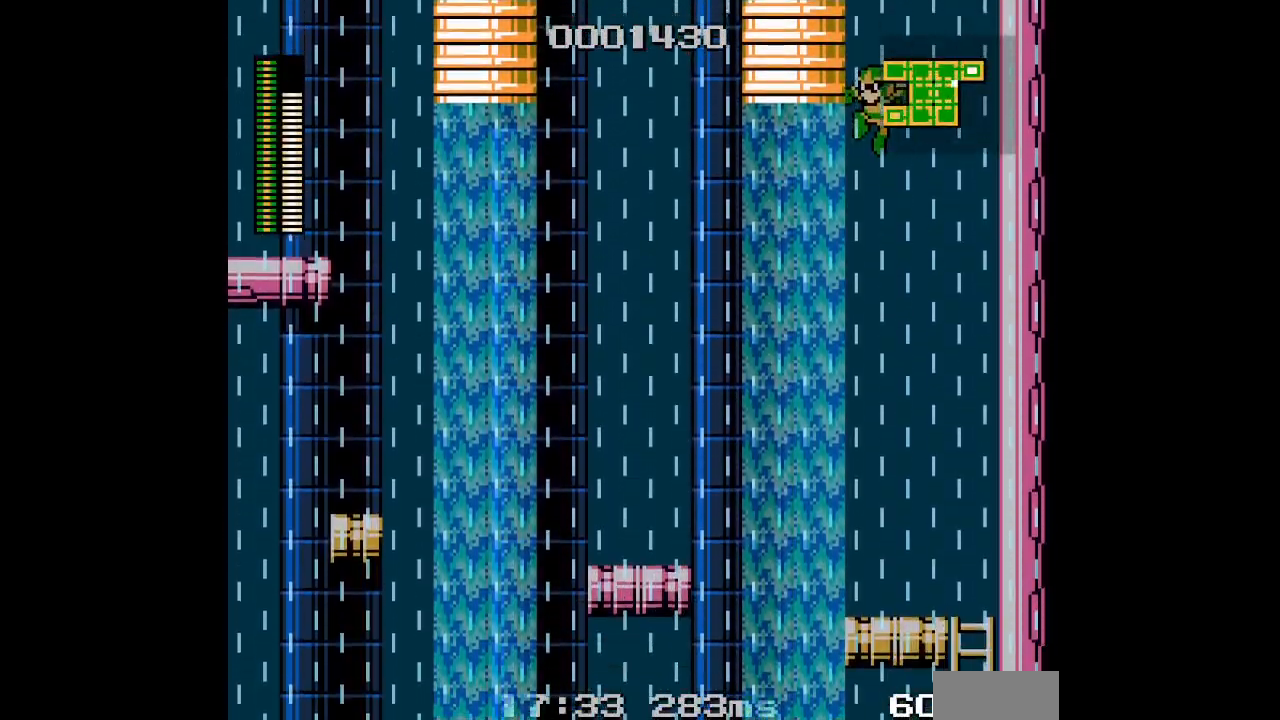
{"dt_ms": 500, "buttons": [], "events": []}
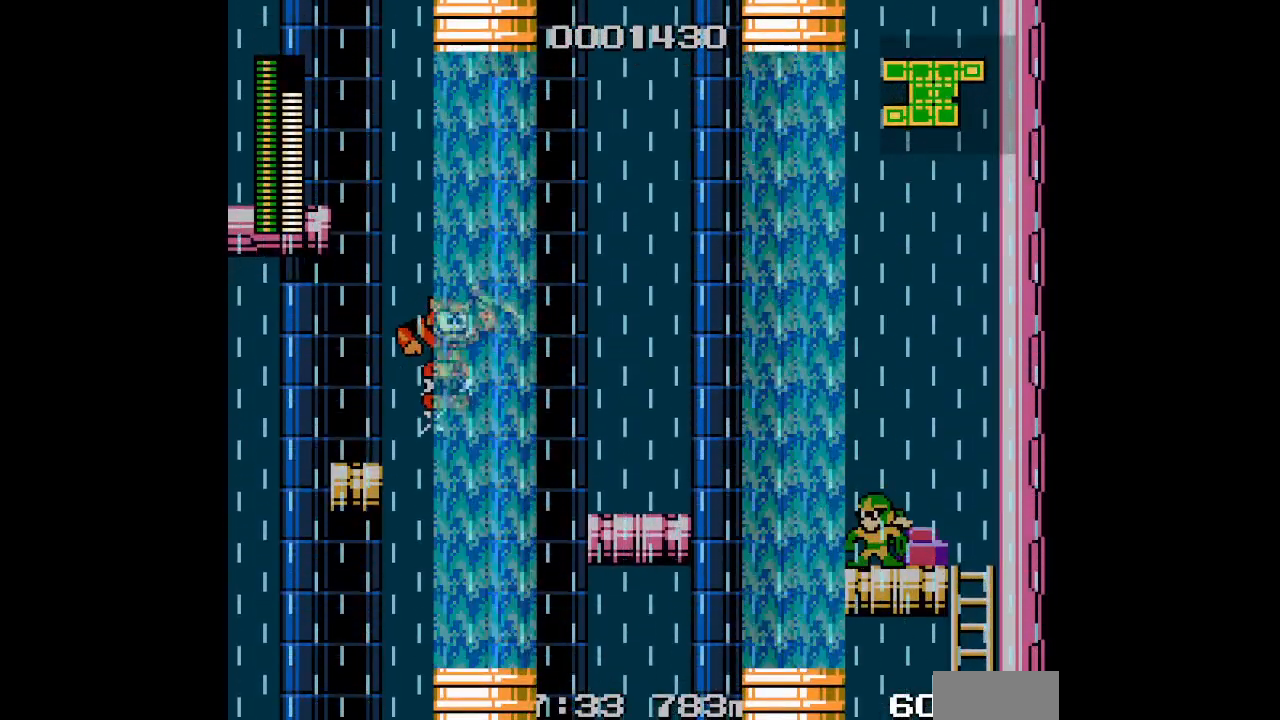
{"dt_ms": 500, "buttons": ["START"], "events": [[483, "START", "down"]]}
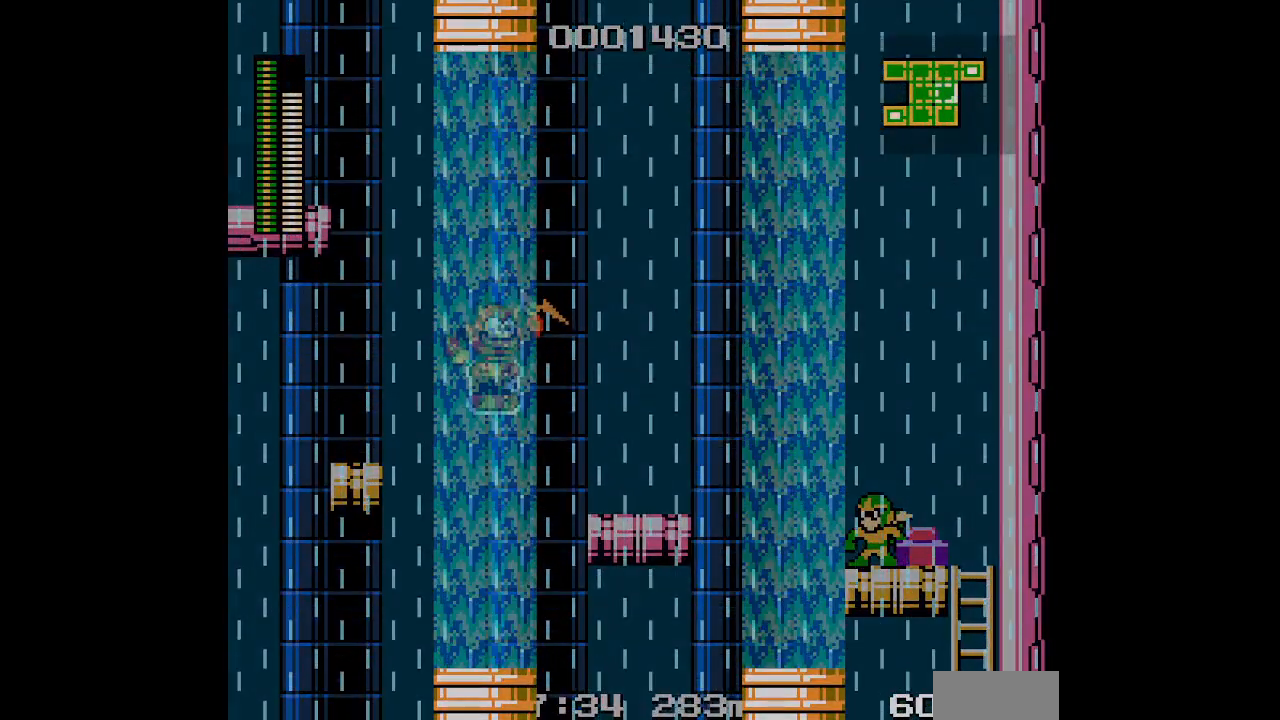
{"dt_ms": 500, "buttons": []}
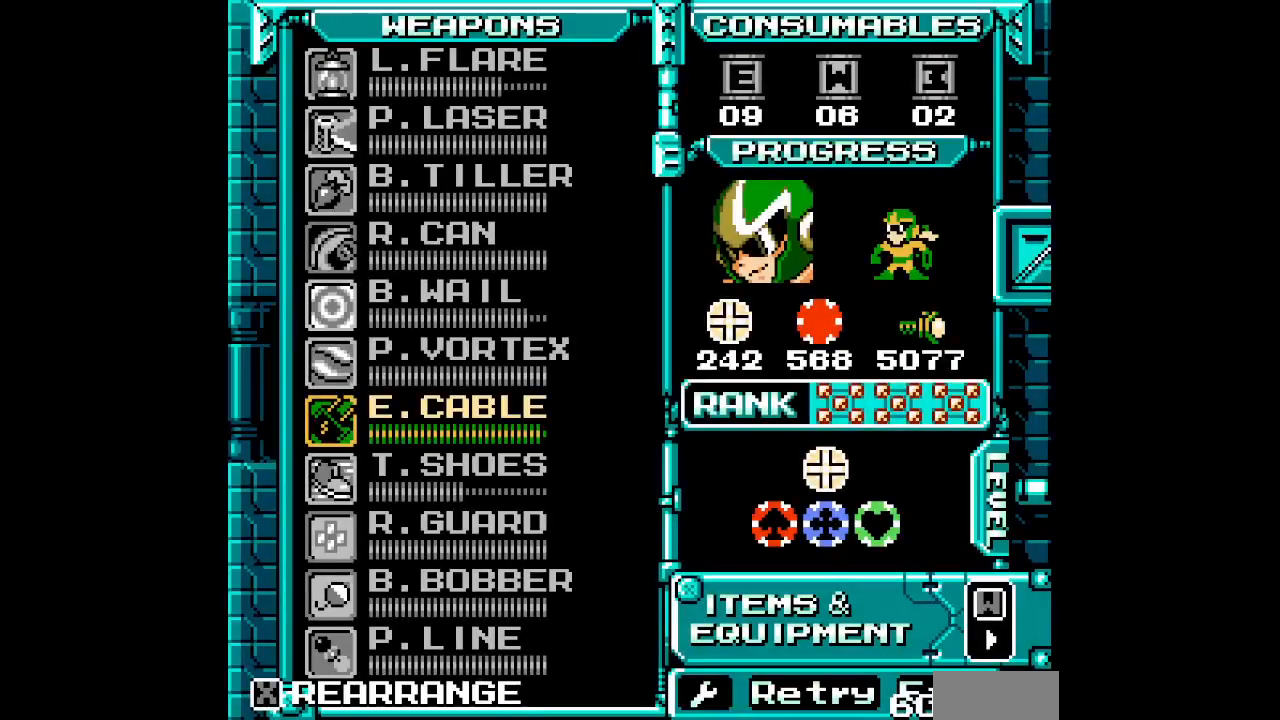
{"dt_ms": 500, "buttons": [], "events": []}
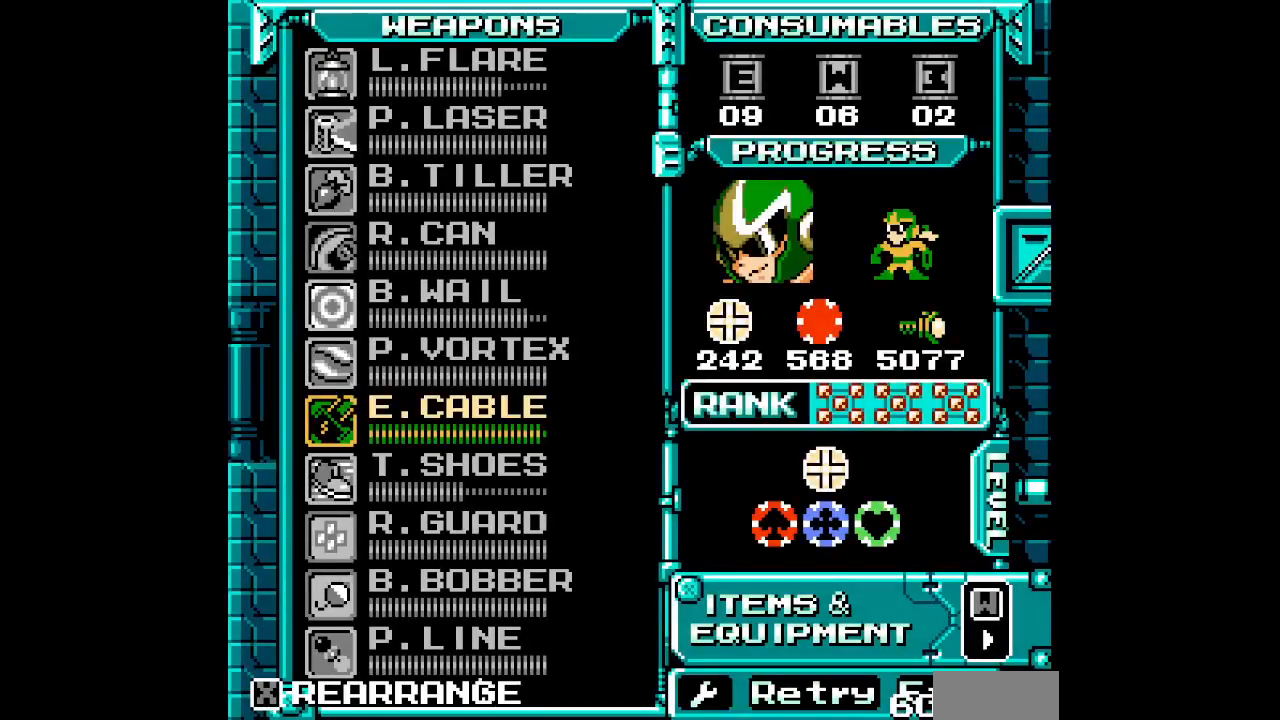
{"dt_ms": 500, "buttons": [], "events": [[83, "DPAD_DOWN", "down"], [167, "DPAD_DOWN", "up"]]}
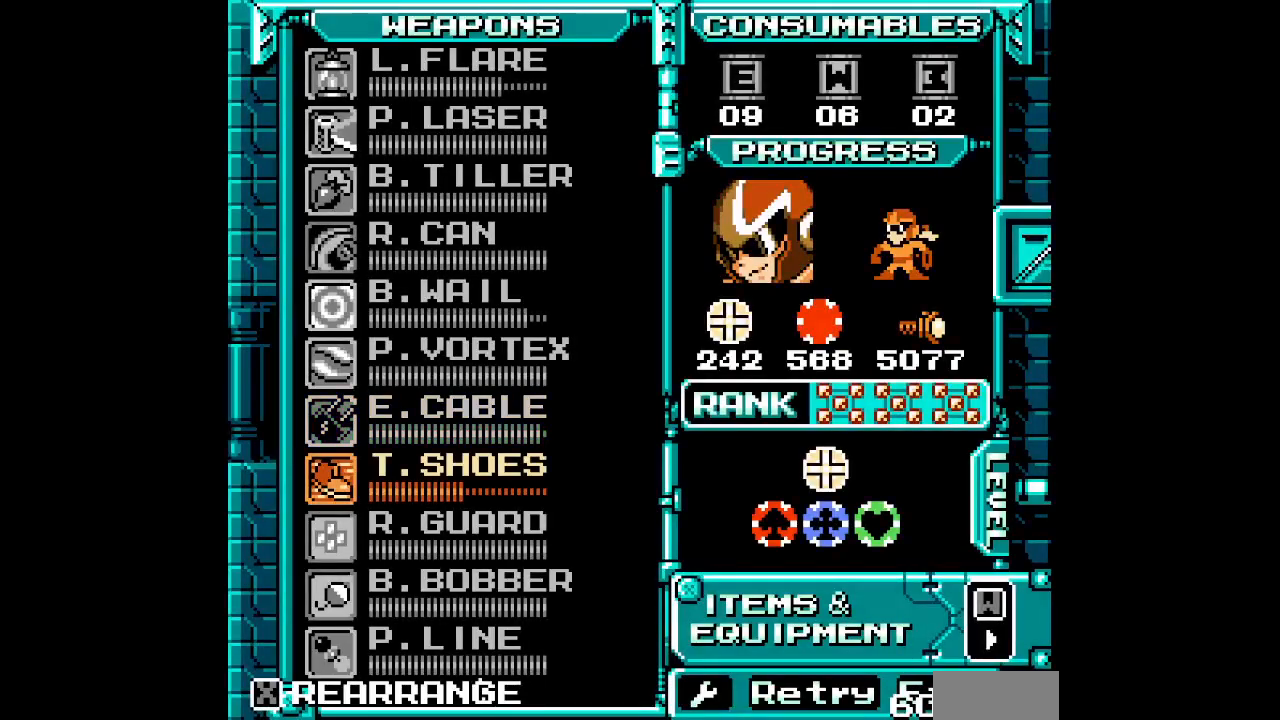
{"dt_ms": 500, "buttons": ["DPAD_UP"], "events": [[17, "DPAD_UP", "down"], [100, "DPAD_UP", "up"], [150, "DPAD_UP", "down"], [250, "DPAD_UP", "up"], [450, "DPAD_UP", "down"]]}
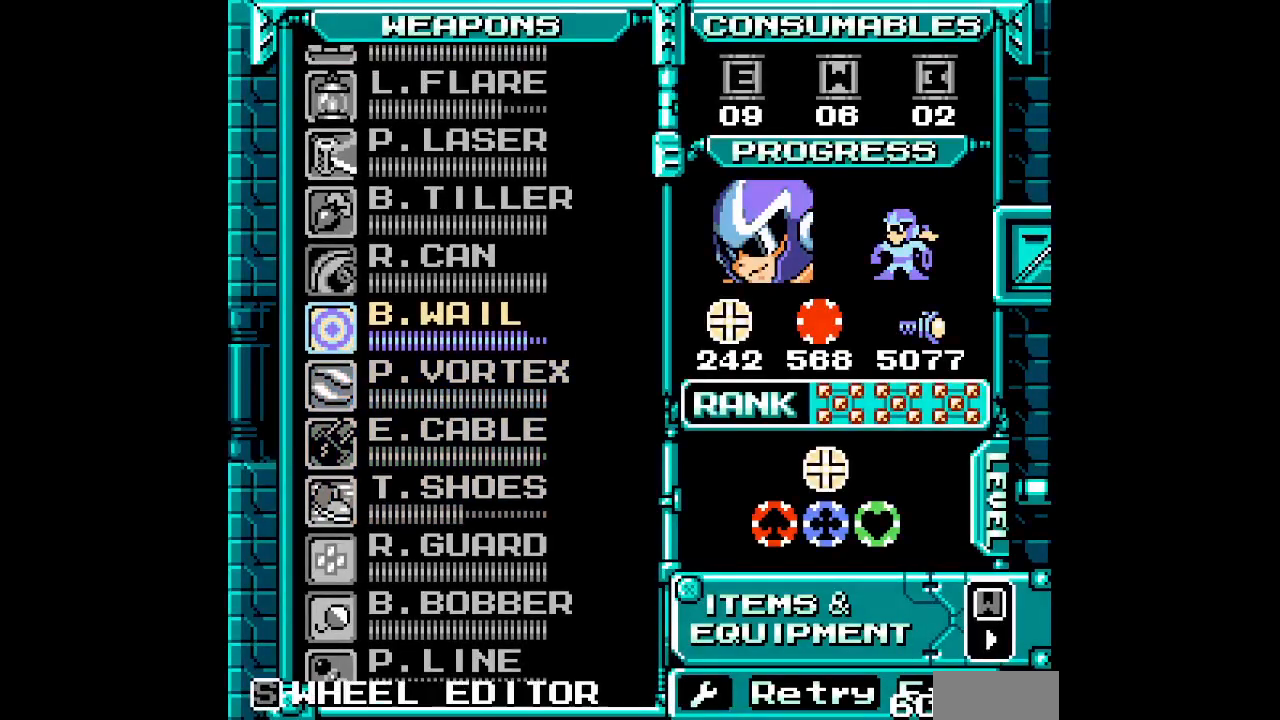
{"dt_ms": 500, "buttons": ["DPAD_UP"], "events": [[17, "DPAD_UP", "up"], [83, "DPAD_UP", "down"], [150, "DPAD_UP", "up"], [217, "DPAD_UP", "down"], [283, "DPAD_UP", "up"], [350, "DPAD_UP", "down"], [417, "DPAD_UP", "up"], [483, "DPAD_UP", "down"]]}
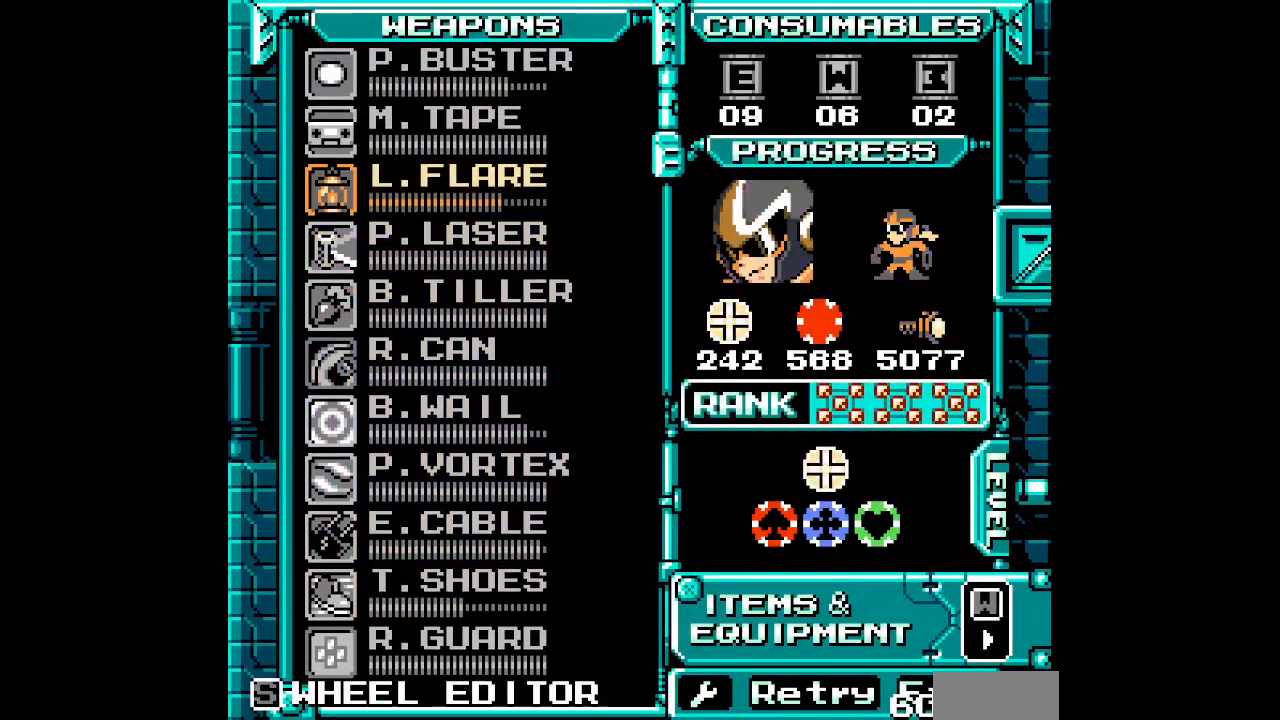
{"dt_ms": 1000, "buttons": []}
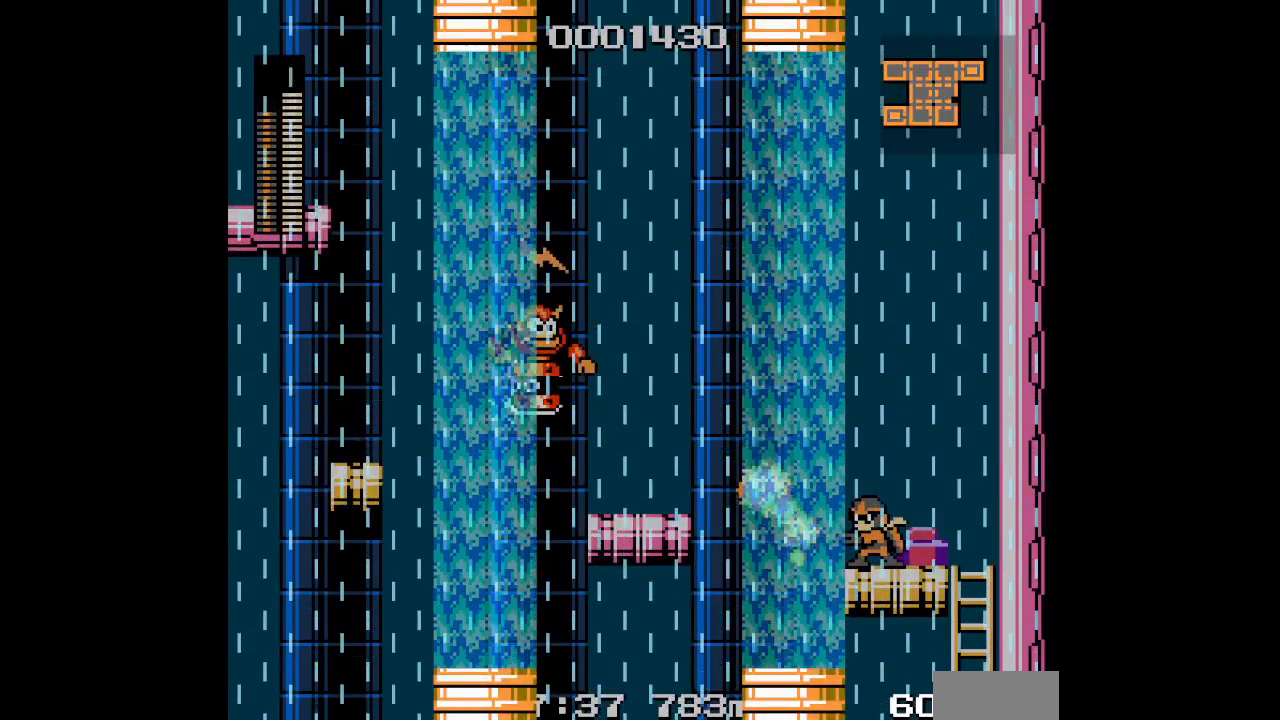
{"dt_ms": 500, "buttons": [], "events": []}
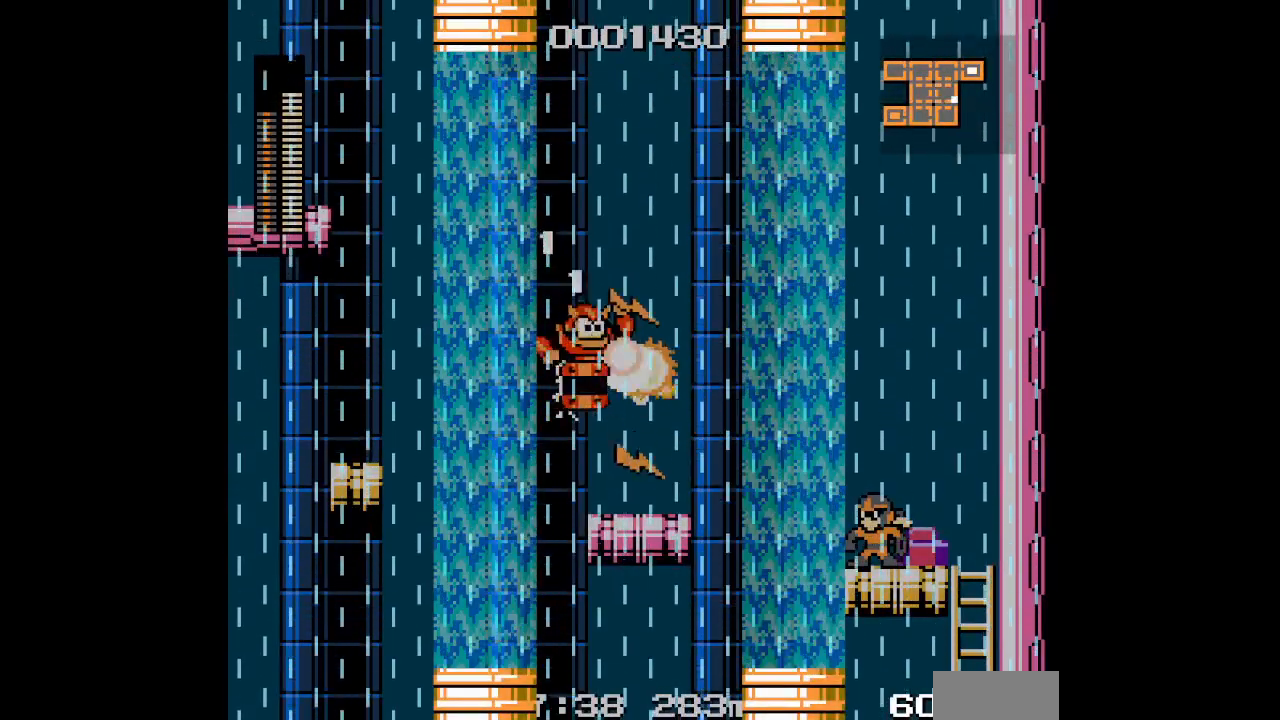
{"dt_ms": 500, "buttons": ["DPAD_RIGHT"], "events": [[250, "L3", "down"], [317, "L3", "up"], [500, "DPAD_RIGHT", "down"]]}